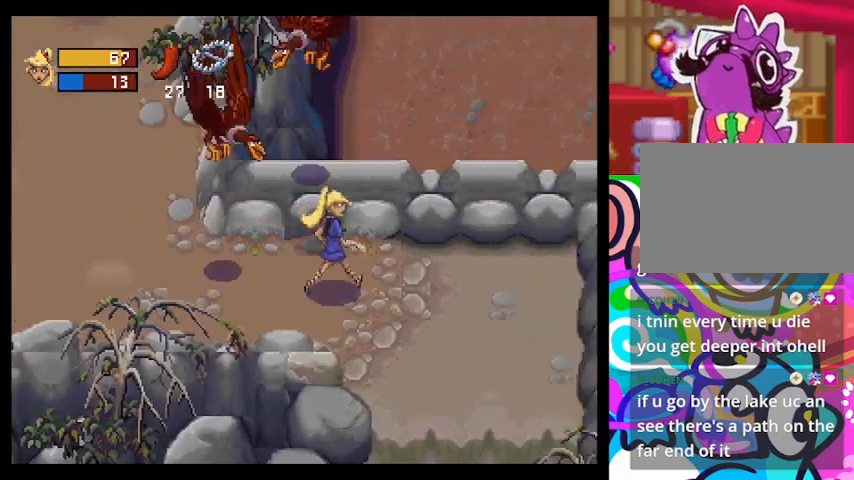
Gameplay with a controller (PlayStation layout); each line is a JSON object with the inputs held at the frame after it. "events" lists button and stick changes between this image and that frame as [ms after this image, input, new state], when the widget could be followed in between. Not read: right_stick.
{"buttons": [], "left_stick": "down", "events": [[333, "TRIANGLE", "up"], [500, "left_stick", "down"]]}
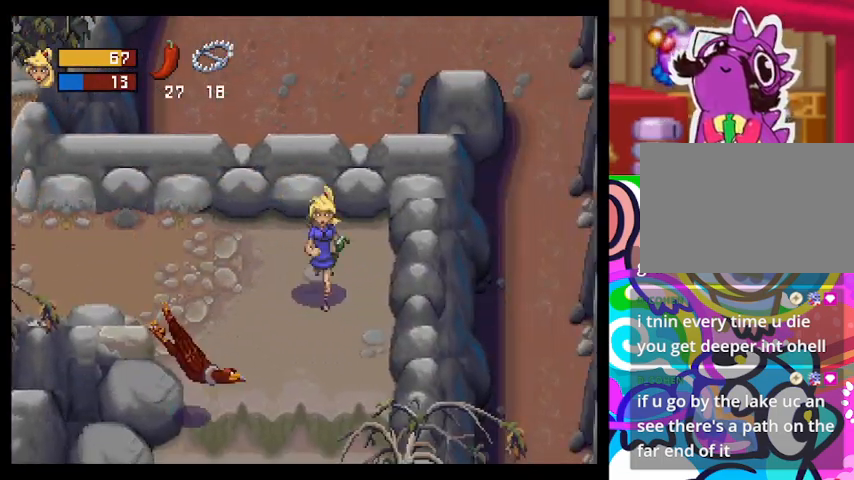
{"buttons": [], "left_stick": "down", "events": []}
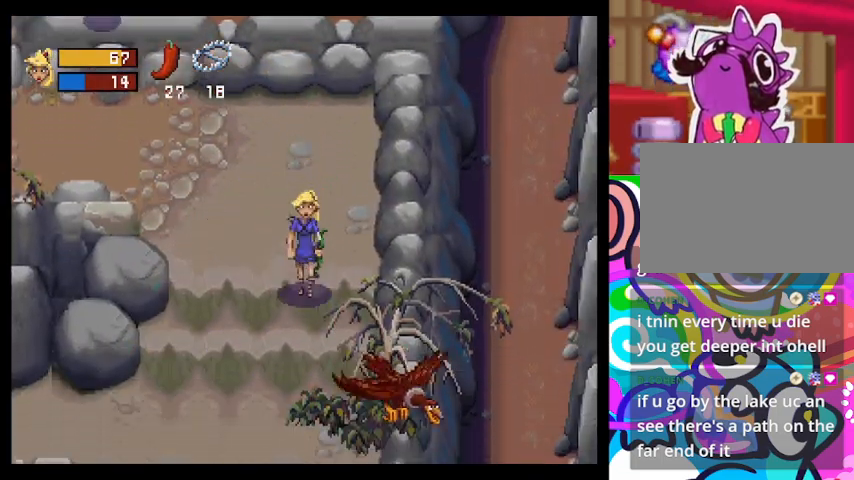
{"buttons": [], "left_stick": "down-left", "events": [[200, "left_stick", "down-left"]]}
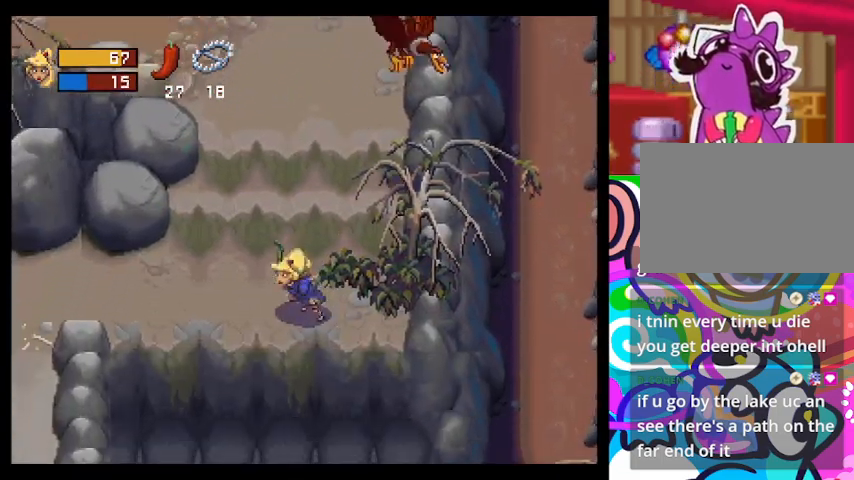
{"buttons": [], "left_stick": "up-left", "events": [[267, "left_stick", "up-left"]]}
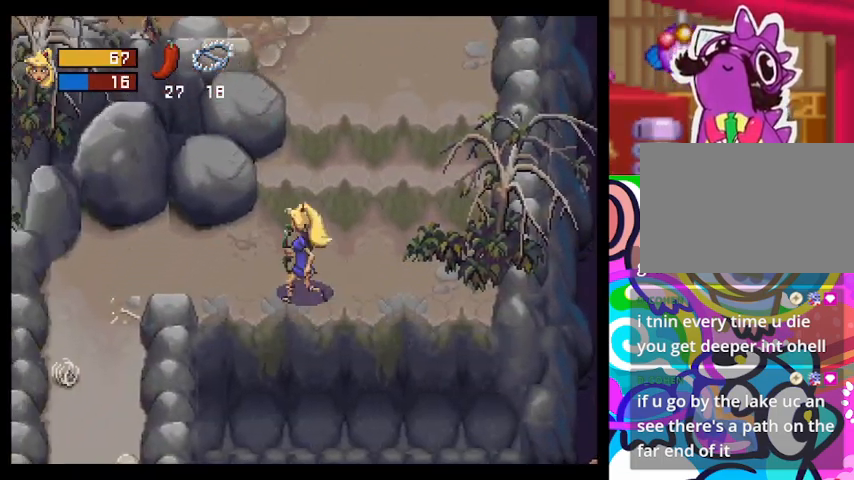
{"buttons": [], "left_stick": "left", "events": [[167, "left_stick", "left"]]}
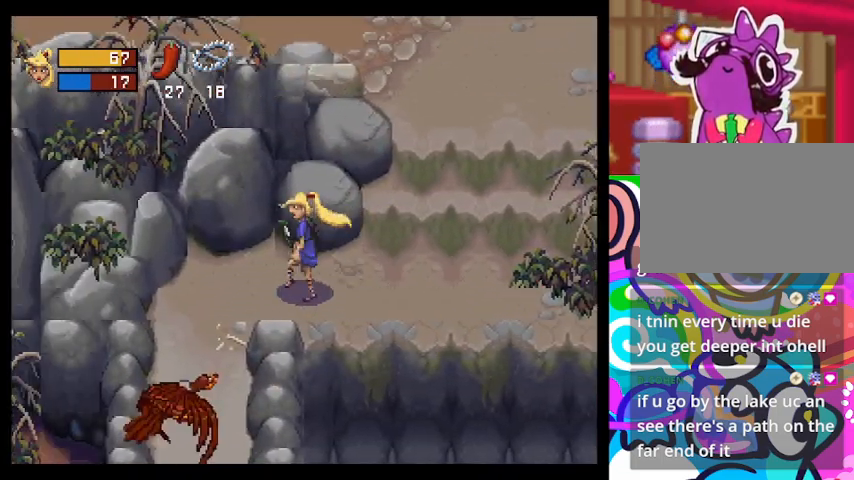
{"buttons": ["TRIANGLE"], "left_stick": "down", "events": [[67, "TRIANGLE", "down"], [333, "left_stick", "down-left"], [433, "left_stick", "down"]]}
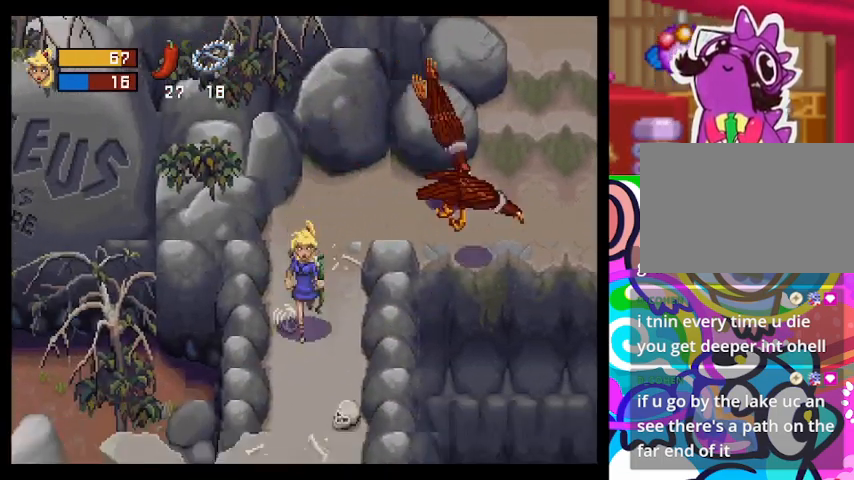
{"buttons": [], "left_stick": "down", "events": [[33, "TRIANGLE", "up"]]}
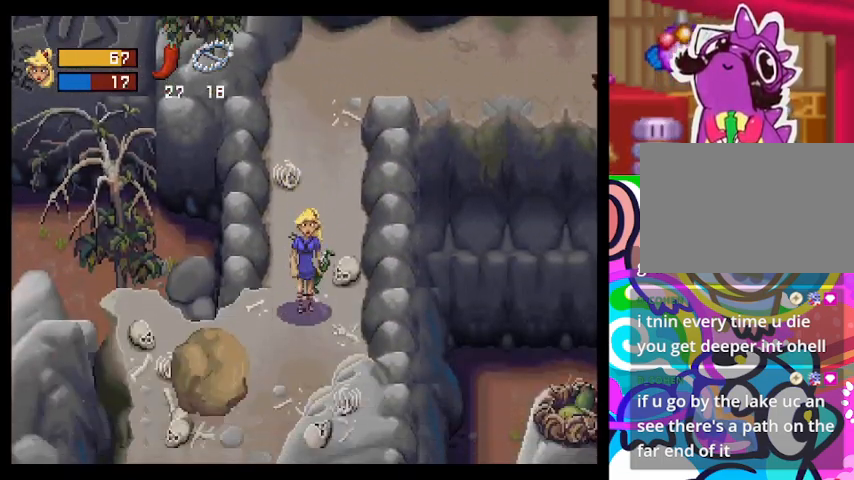
{"buttons": [], "left_stick": "left", "events": [[500, "left_stick", "left"]]}
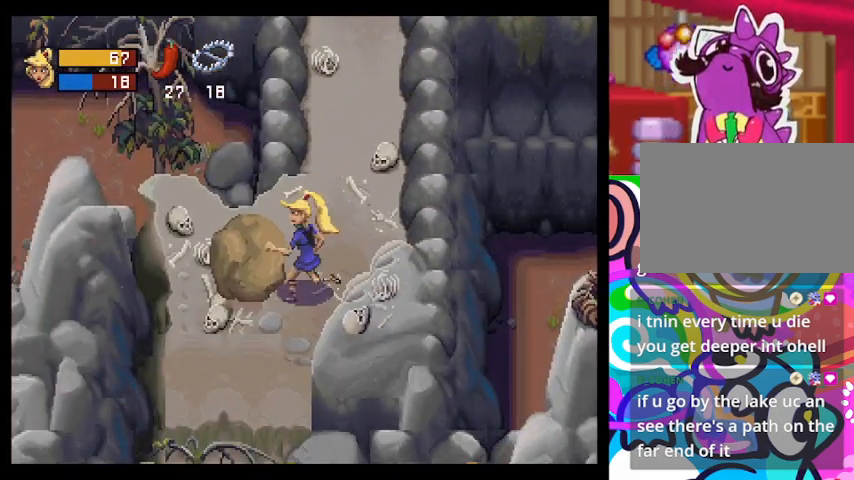
{"buttons": [], "left_stick": "center", "events": [[100, "SQUARE", "down"], [267, "SQUARE", "up"], [267, "left_stick", "center"]]}
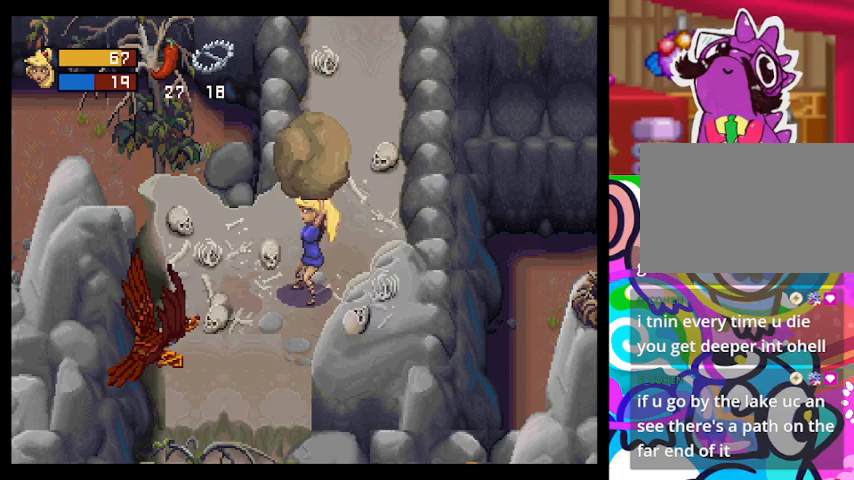
{"buttons": ["SQUARE"], "left_stick": "down-right", "events": [[233, "left_stick", "left"], [467, "left_stick", "down-right"], [500, "SQUARE", "down"]]}
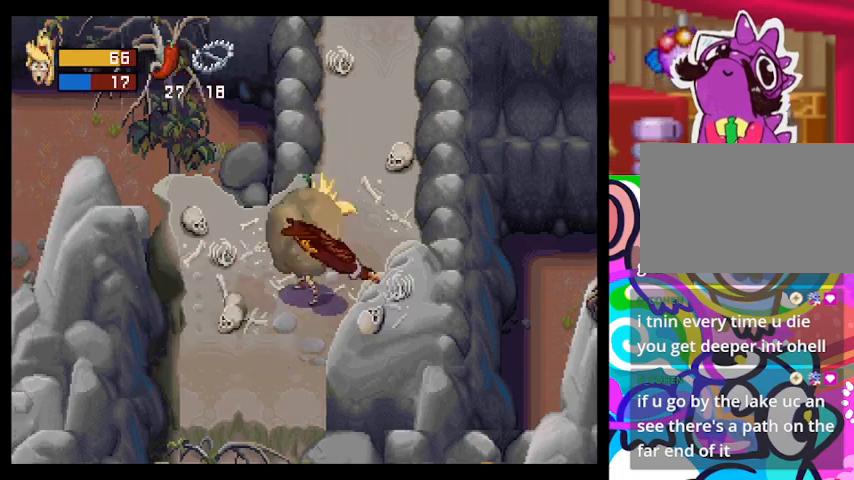
{"buttons": [], "left_stick": "up-right", "events": [[167, "SQUARE", "up"], [333, "left_stick", "up-right"]]}
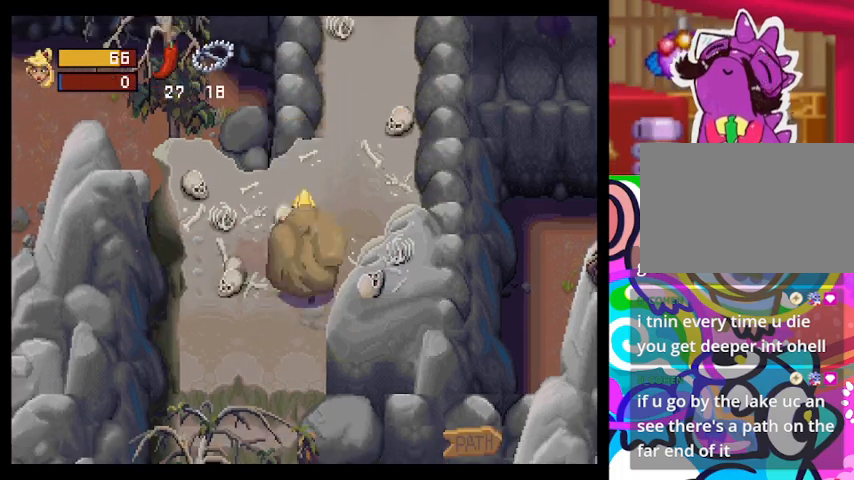
{"buttons": [], "left_stick": "down-left", "events": [[33, "SQUARE", "down"], [167, "SQUARE", "up"], [267, "left_stick", "center"], [333, "left_stick", "down"], [400, "left_stick", "down-left"]]}
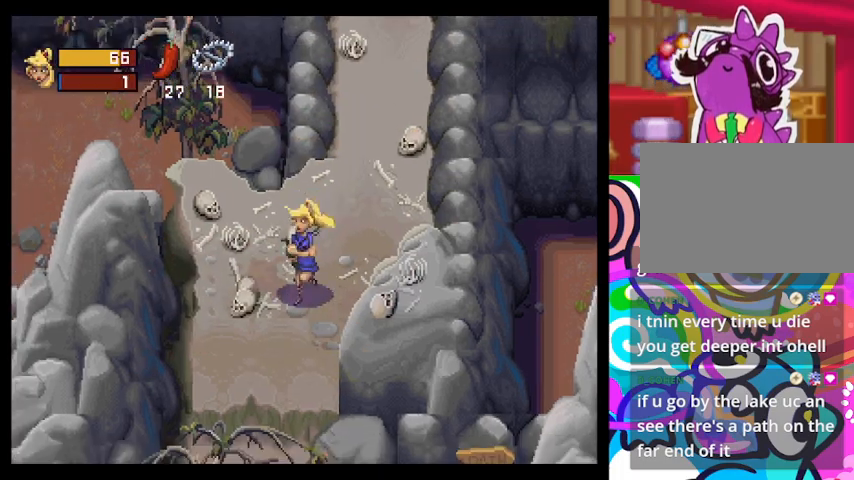
{"buttons": [], "left_stick": "down", "events": [[333, "left_stick", "down"]]}
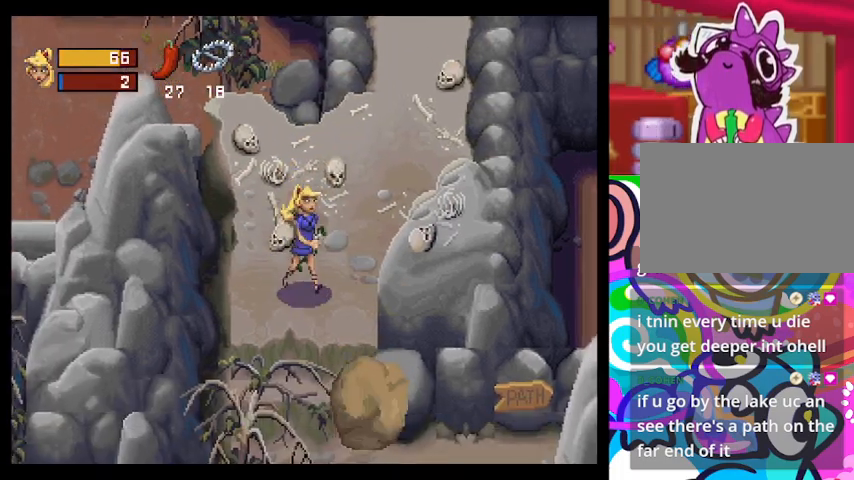
{"buttons": [], "left_stick": "down-right", "events": [[500, "left_stick", "down-right"]]}
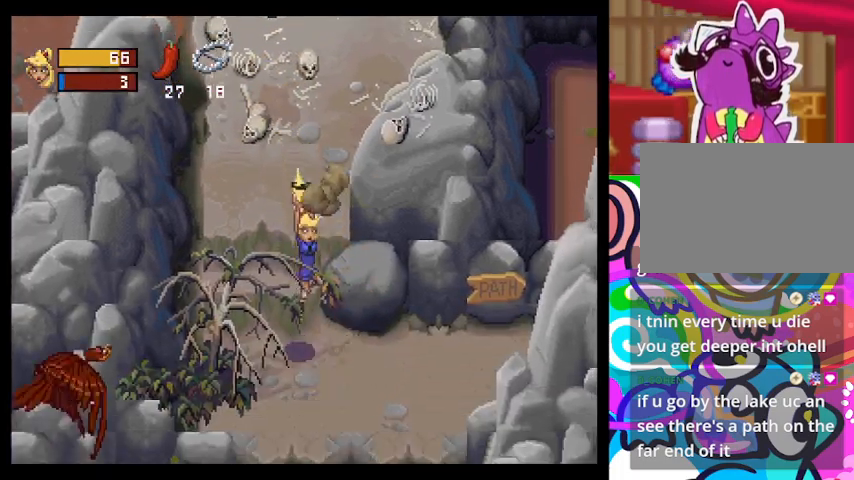
{"buttons": [], "left_stick": "right", "events": [[133, "left_stick", "right"]]}
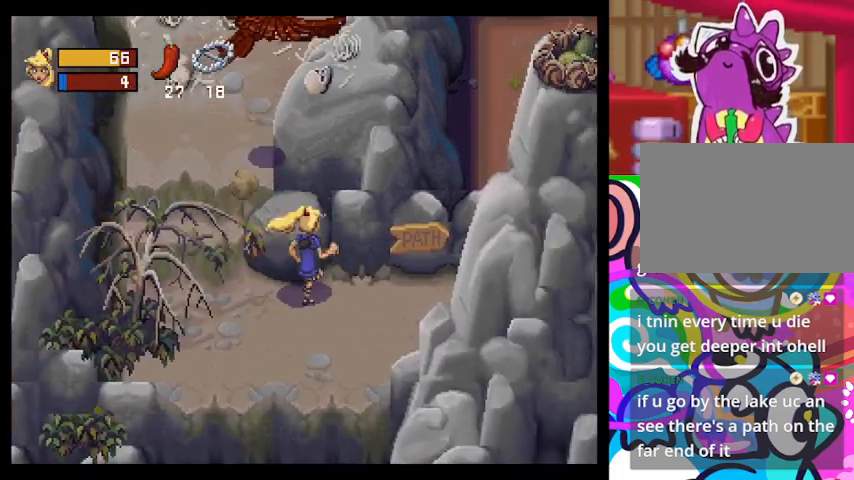
{"buttons": [], "left_stick": "right", "events": []}
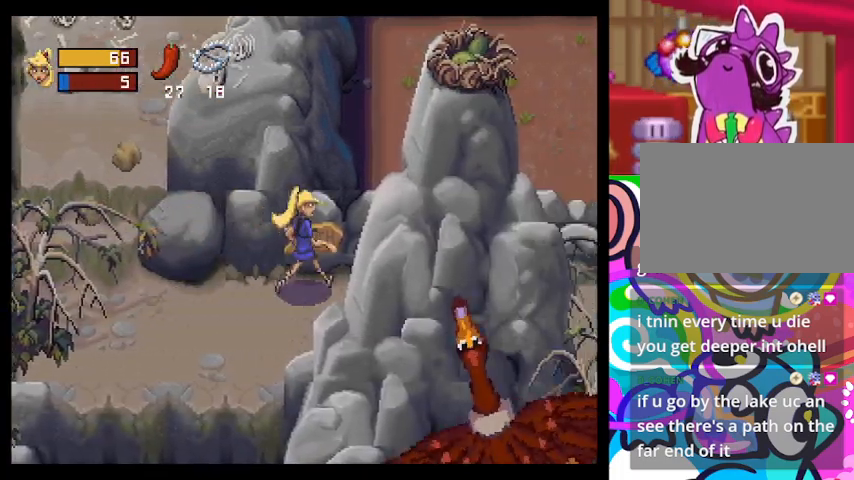
{"buttons": [], "left_stick": "right", "events": []}
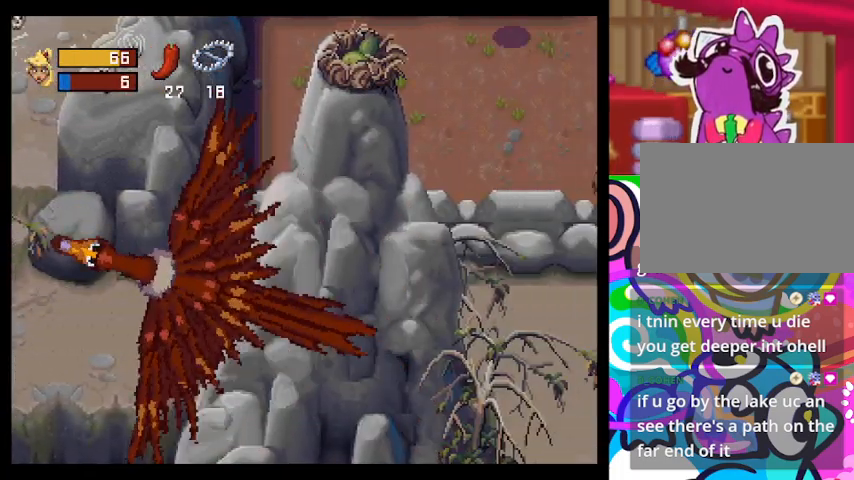
{"buttons": [], "left_stick": "right", "events": []}
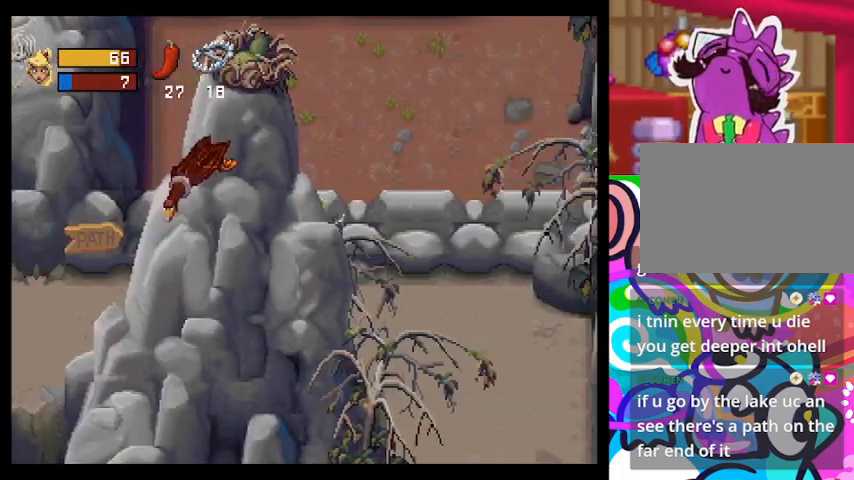
{"buttons": [], "left_stick": "down-right", "events": [[500, "left_stick", "down-right"]]}
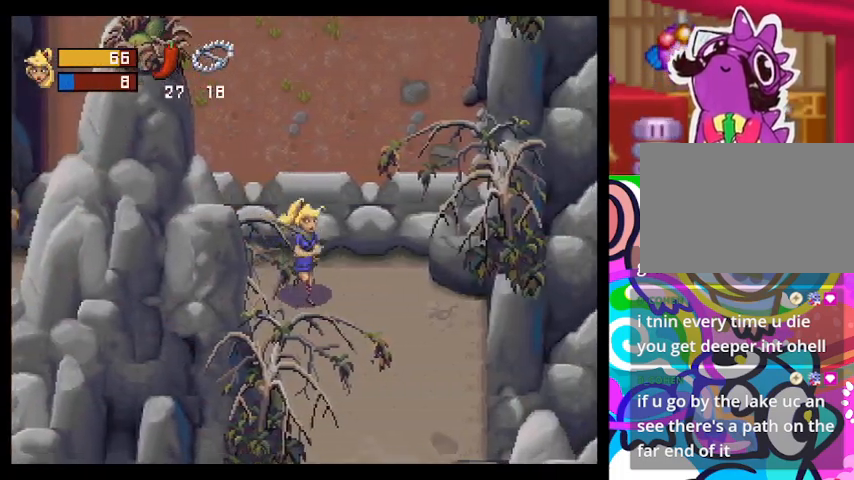
{"buttons": [], "left_stick": "down", "events": [[400, "left_stick", "down"]]}
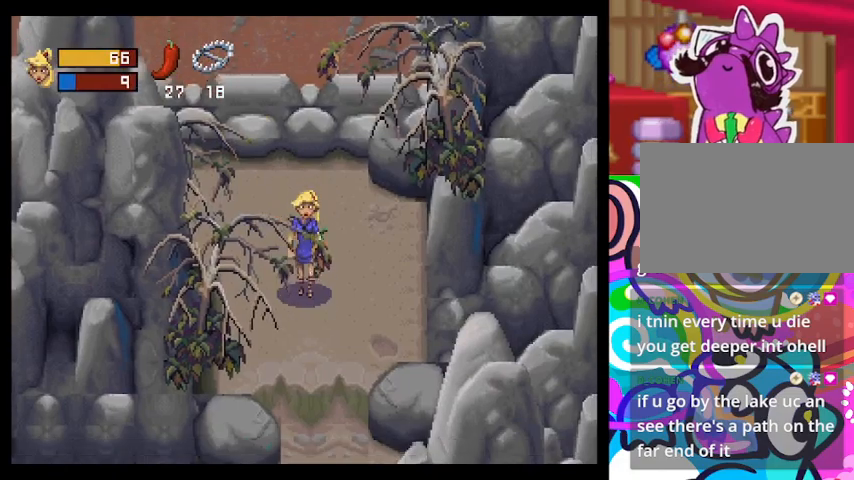
{"buttons": [], "left_stick": "down", "events": []}
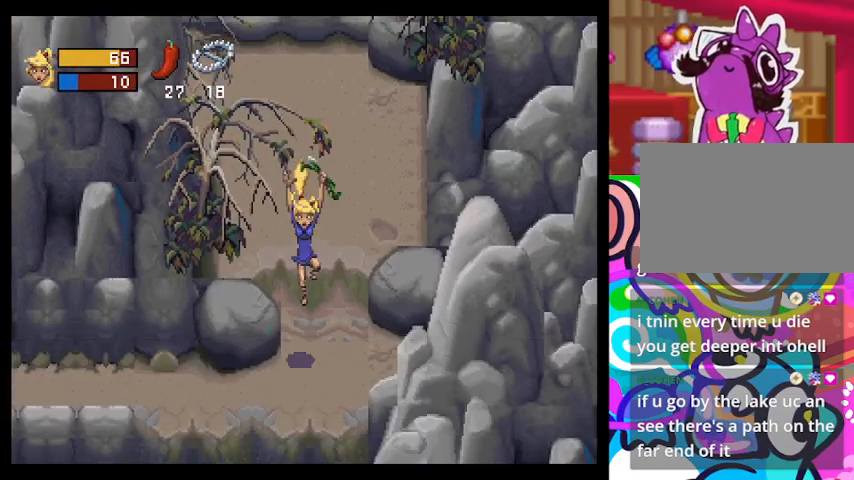
{"buttons": [], "left_stick": "left", "events": [[267, "left_stick", "down-left"], [467, "left_stick", "left"]]}
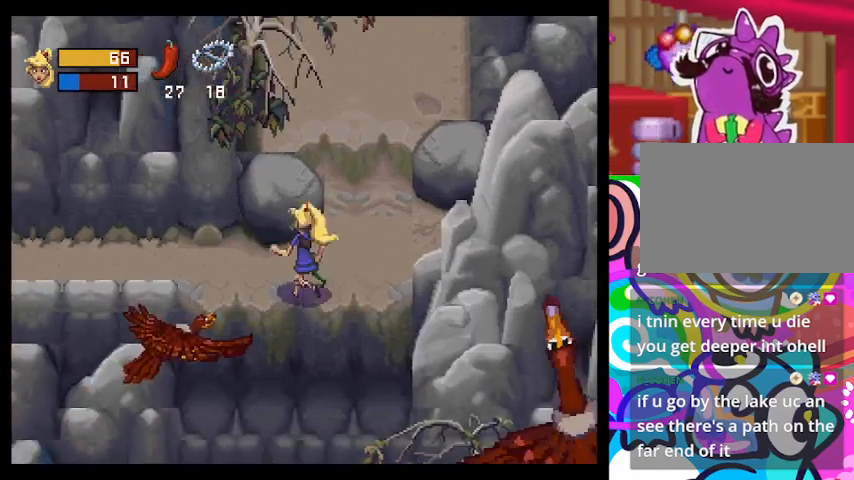
{"buttons": [], "left_stick": "left", "events": [[33, "left_stick", "up-left"], [267, "left_stick", "left"]]}
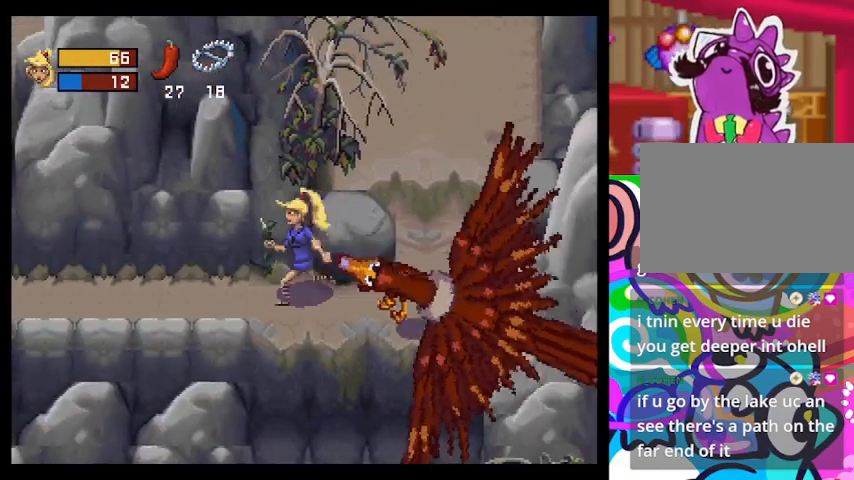
{"buttons": ["TRIANGLE"], "left_stick": "left", "events": [[100, "TRIANGLE", "down"]]}
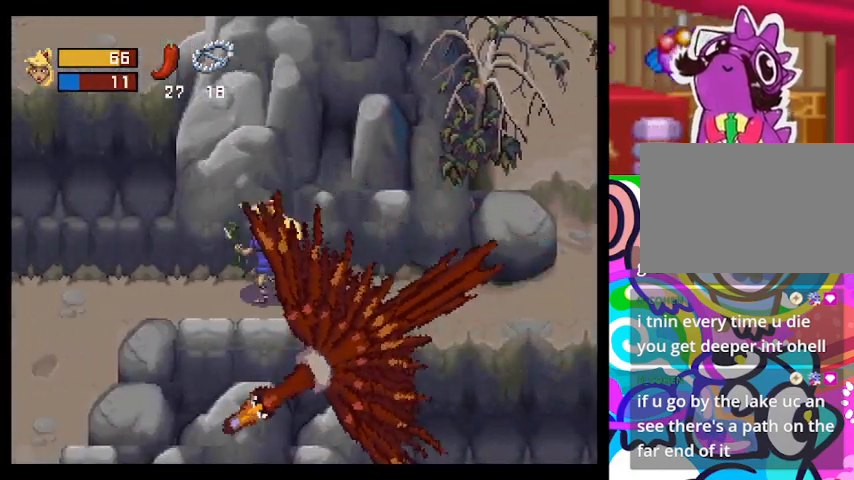
{"buttons": [], "left_stick": "left", "events": [[267, "TRIANGLE", "up"]]}
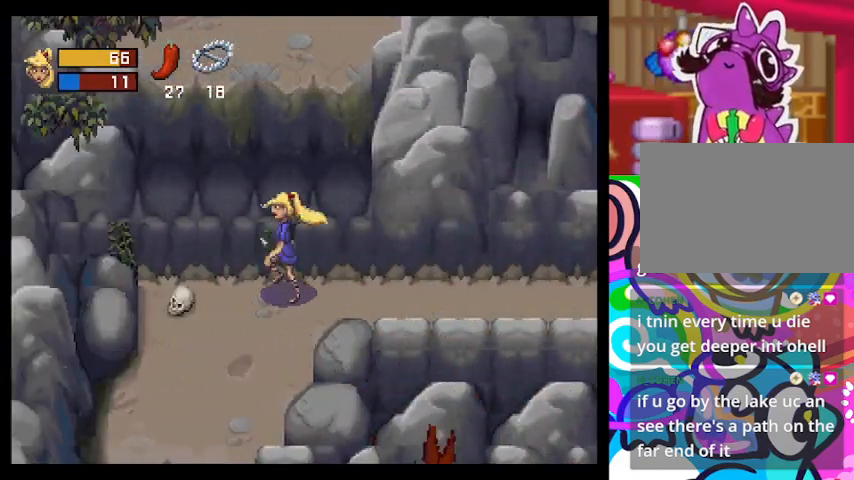
{"buttons": [], "left_stick": "down-left", "events": [[67, "left_stick", "down-left"]]}
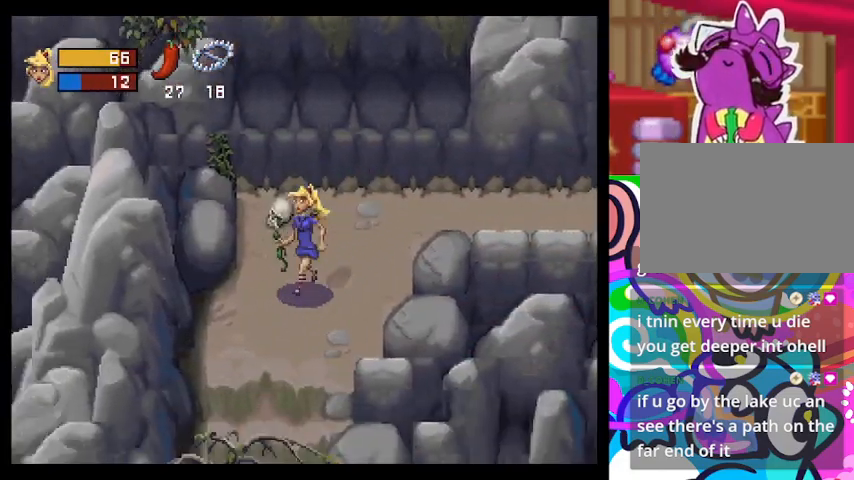
{"buttons": [], "left_stick": "down"}
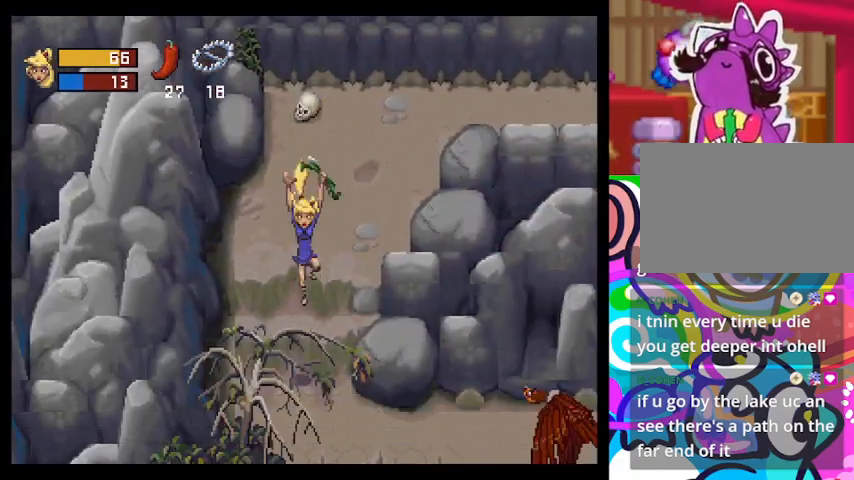
{"buttons": [], "left_stick": "right", "events": [[367, "left_stick", "right"]]}
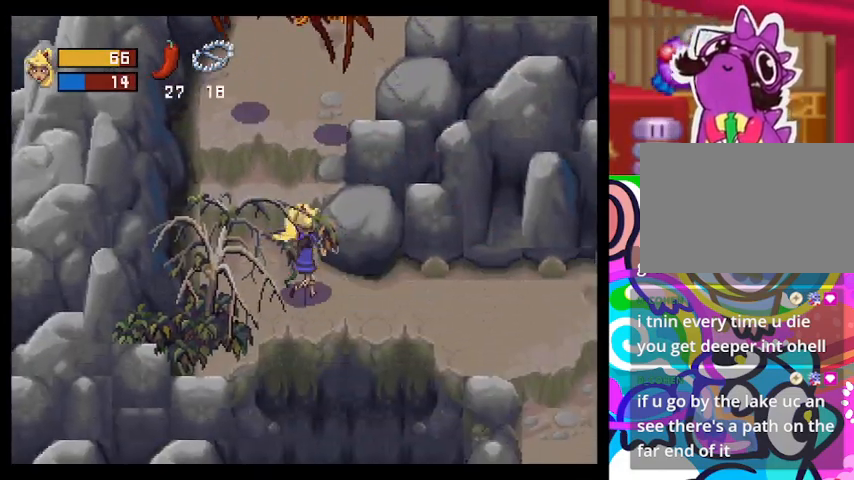
{"buttons": ["TRIANGLE"], "left_stick": "right", "events": [[267, "TRIANGLE", "down"]]}